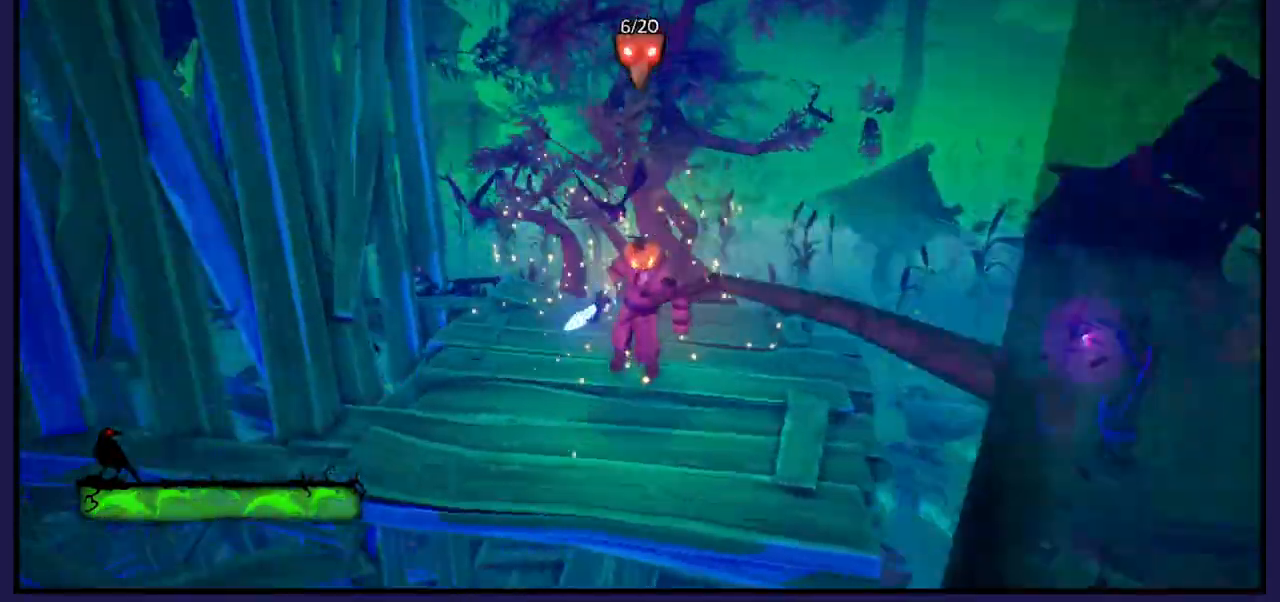
Gameplay with a controller (Xbox layout); each line is a JSON object with the inputs held at the frame after it. "events" lists button and stick changes between this image and that frame as [ms after this image, input, new state], when the widget could be followed in between.
{"buttons": [], "left_stick": "up-left", "right_stick": "down-left", "events": [[17, "left_stick", "left"], [267, "right_stick", "down-left"], [383, "left_stick", "up-left"]]}
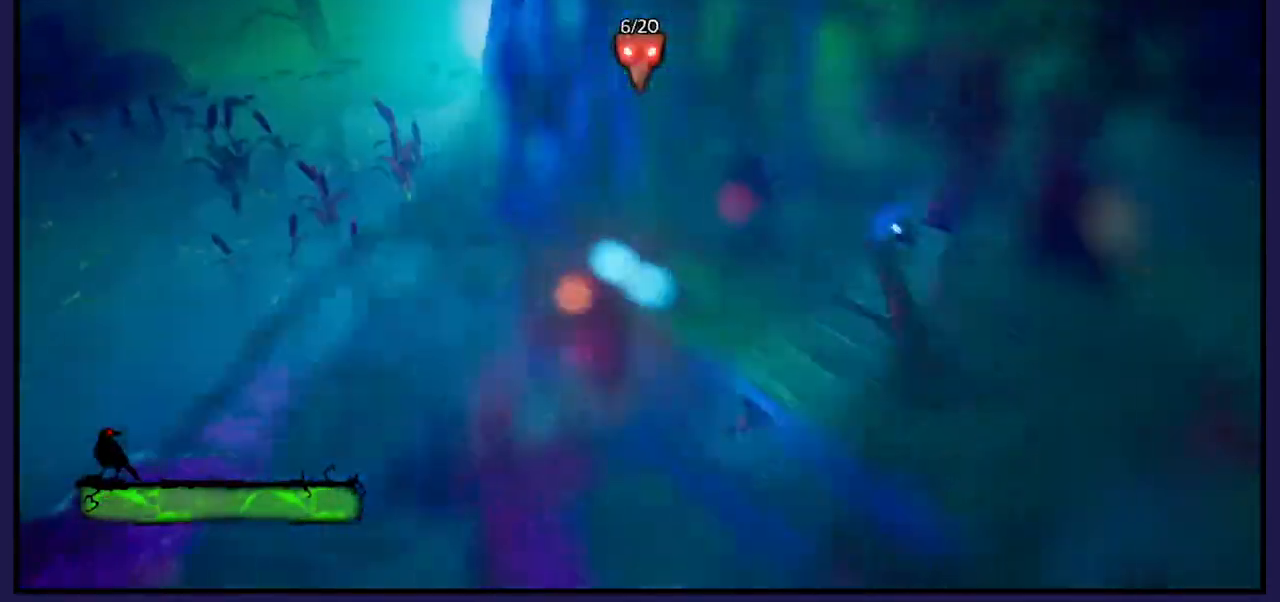
{"buttons": [], "left_stick": "up-left", "right_stick": "center", "events": [[17, "right_stick", "center"]]}
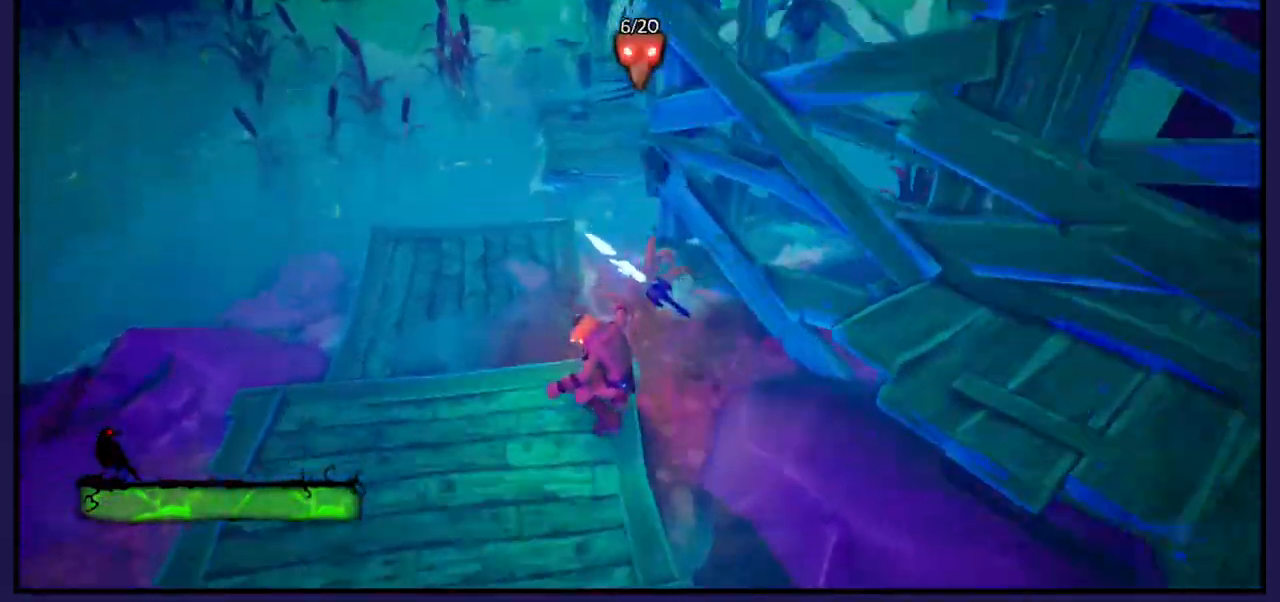
{"buttons": [], "left_stick": "up-left", "right_stick": "center", "events": []}
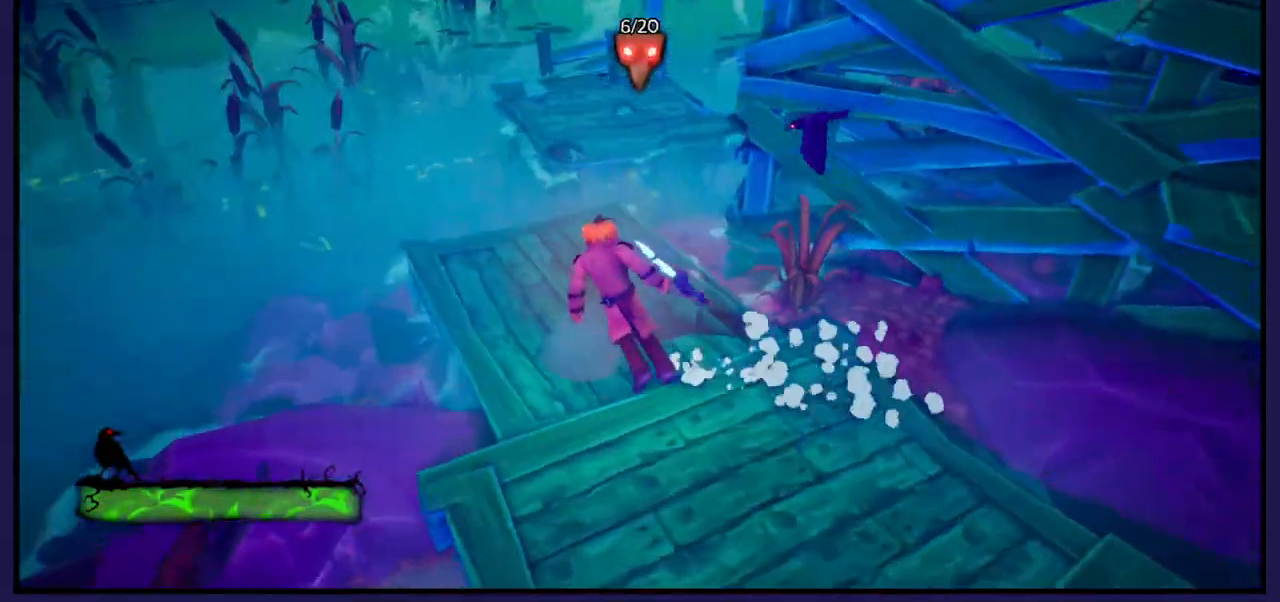
{"buttons": [], "left_stick": "up-left", "right_stick": "center", "events": []}
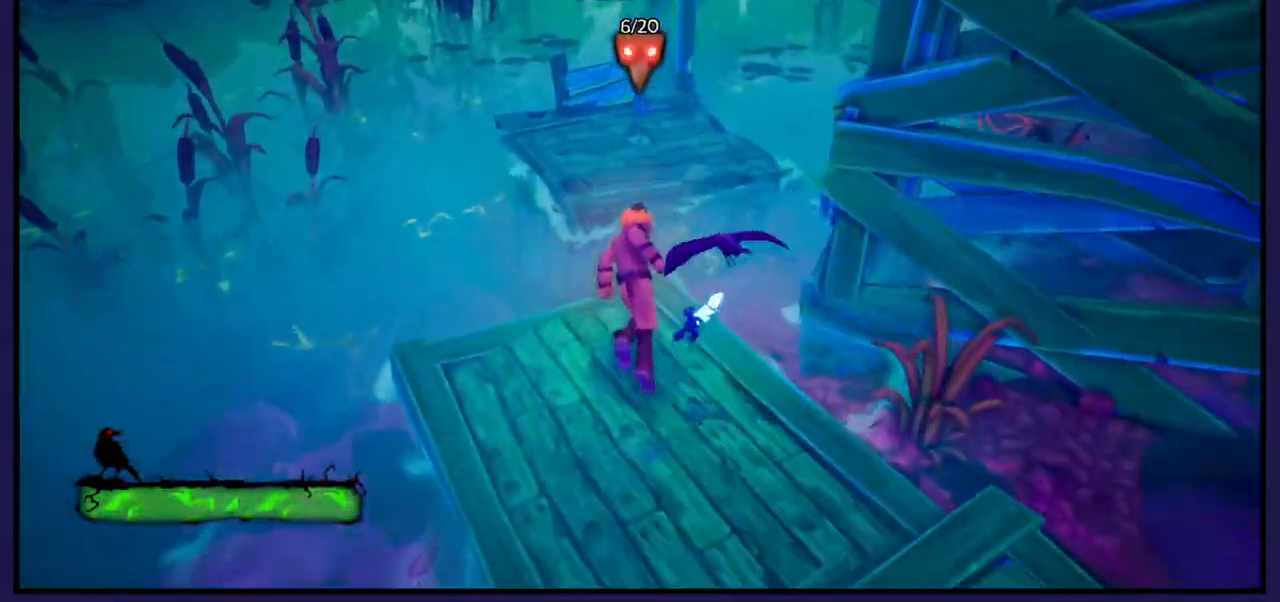
{"buttons": [], "left_stick": "up", "right_stick": "center", "events": [[17, "left_stick", "up"], [33, "A", "down"], [417, "A", "up"]]}
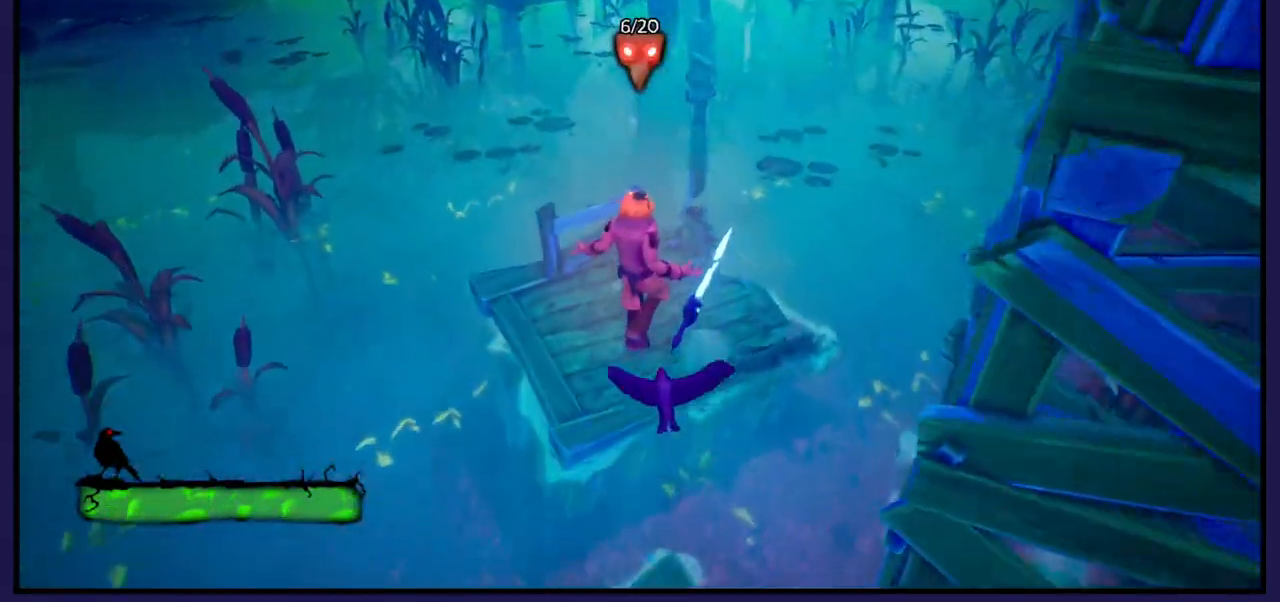
{"buttons": [], "left_stick": "up", "right_stick": "right", "events": [[283, "right_stick", "right"]]}
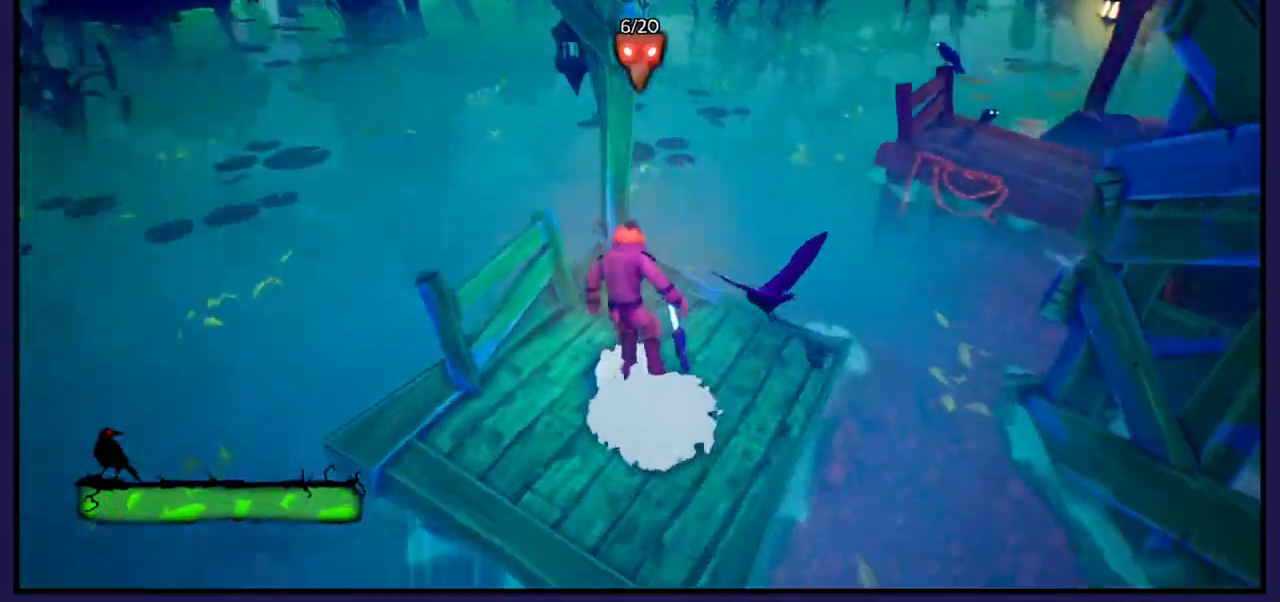
{"buttons": [], "left_stick": "up-right", "right_stick": "center", "events": [[50, "left_stick", "center"], [300, "right_stick", "center"], [500, "left_stick", "up-right"]]}
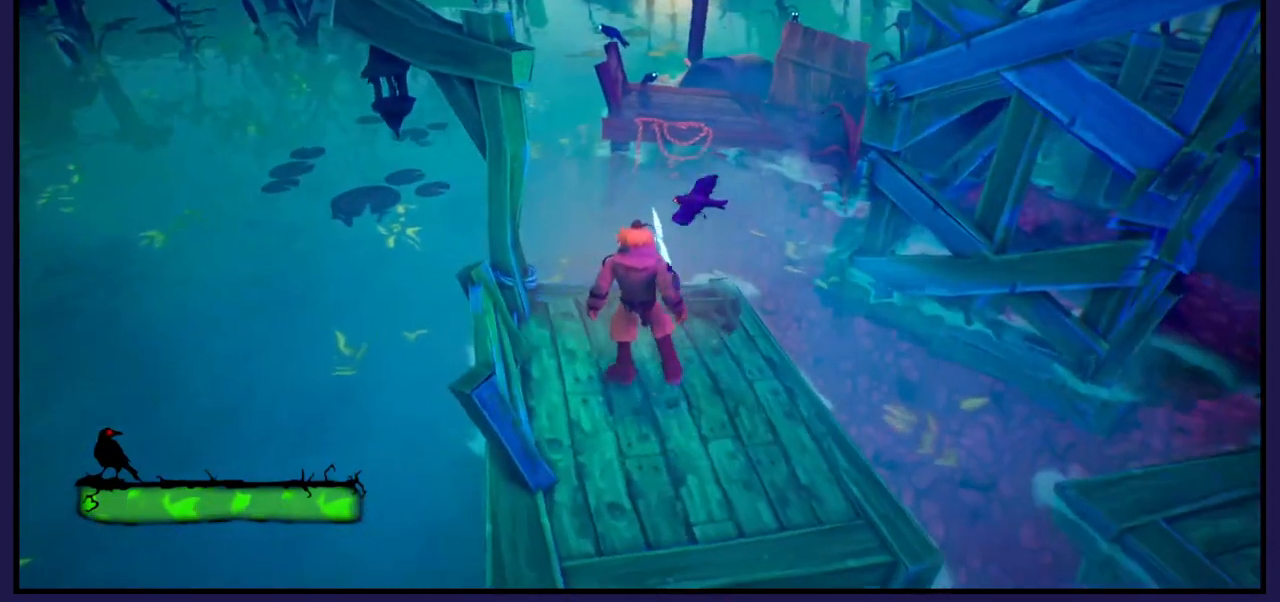
{"buttons": [], "left_stick": "up", "right_stick": "center", "events": [[183, "left_stick", "up"]]}
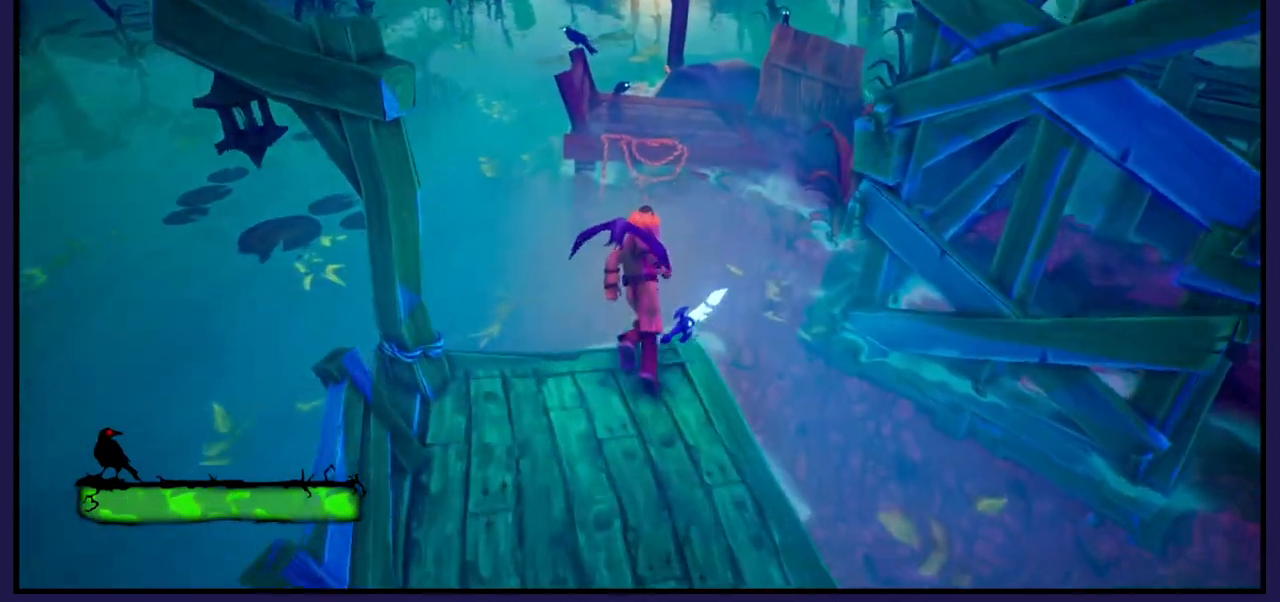
{"buttons": [], "left_stick": "up-right", "right_stick": "center", "events": [[67, "A", "down"], [283, "left_stick", "up-right"], [350, "A", "up"]]}
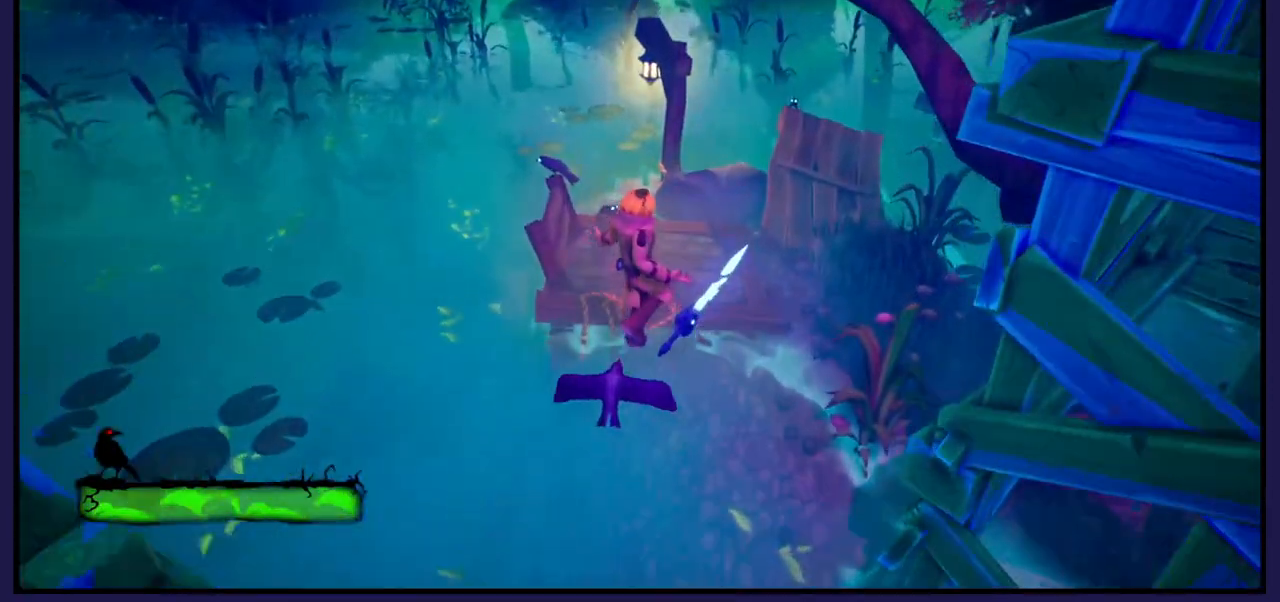
{"buttons": [], "left_stick": "up-right", "right_stick": "center", "events": [[17, "A", "down"], [200, "A", "up"]]}
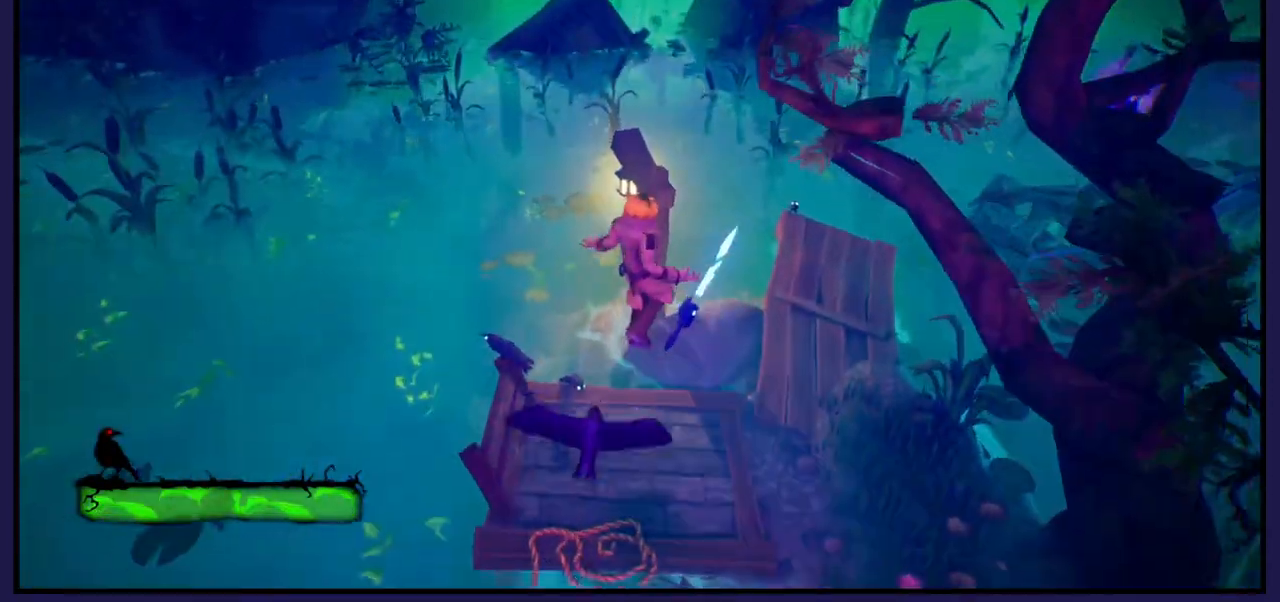
{"buttons": [], "left_stick": "center", "right_stick": "center", "events": [[50, "right_stick", "right"], [283, "left_stick", "right"], [500, "left_stick", "center"], [500, "right_stick", "center"]]}
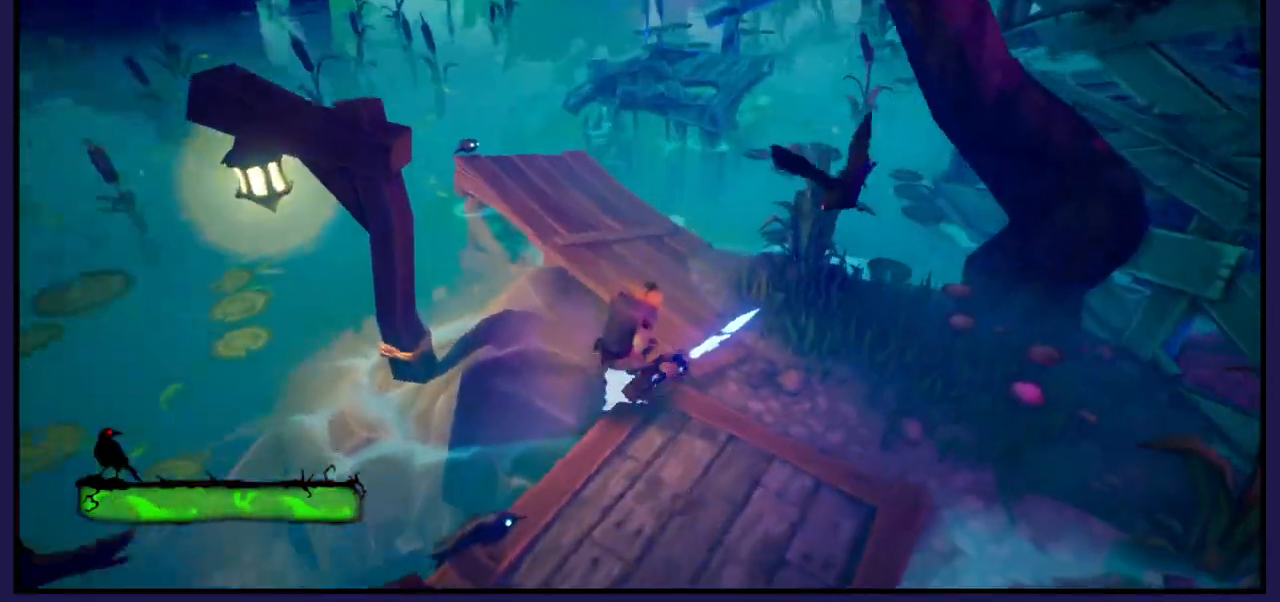
{"buttons": [], "left_stick": "up-left", "right_stick": "center", "events": [[83, "left_stick", "up"], [450, "left_stick", "up-left"]]}
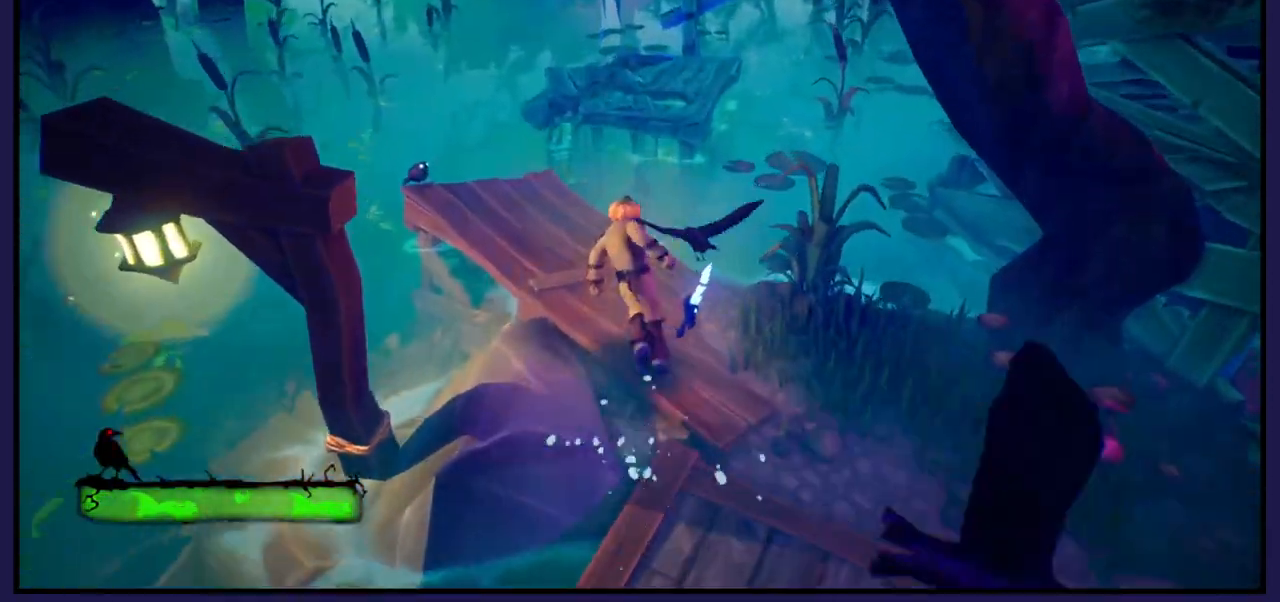
{"buttons": ["A"], "left_stick": "up", "right_stick": "center", "events": [[350, "left_stick", "up"], [450, "A", "down"]]}
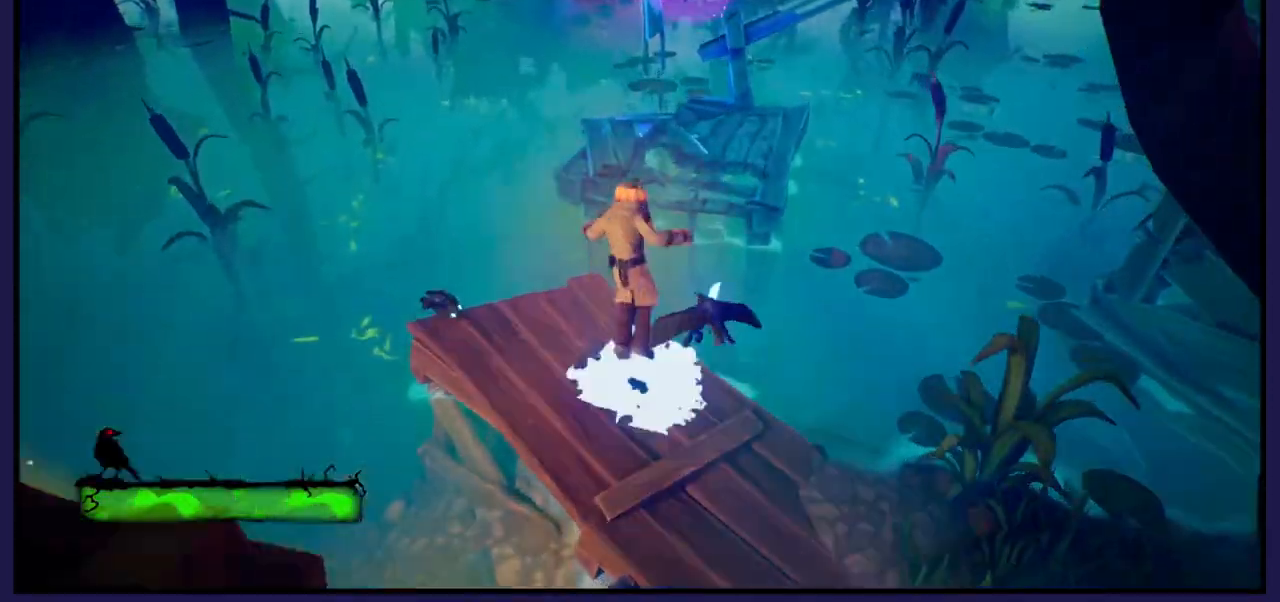
{"buttons": [], "left_stick": "up-right", "right_stick": "center", "events": [[117, "left_stick", "up-right"], [333, "A", "up"]]}
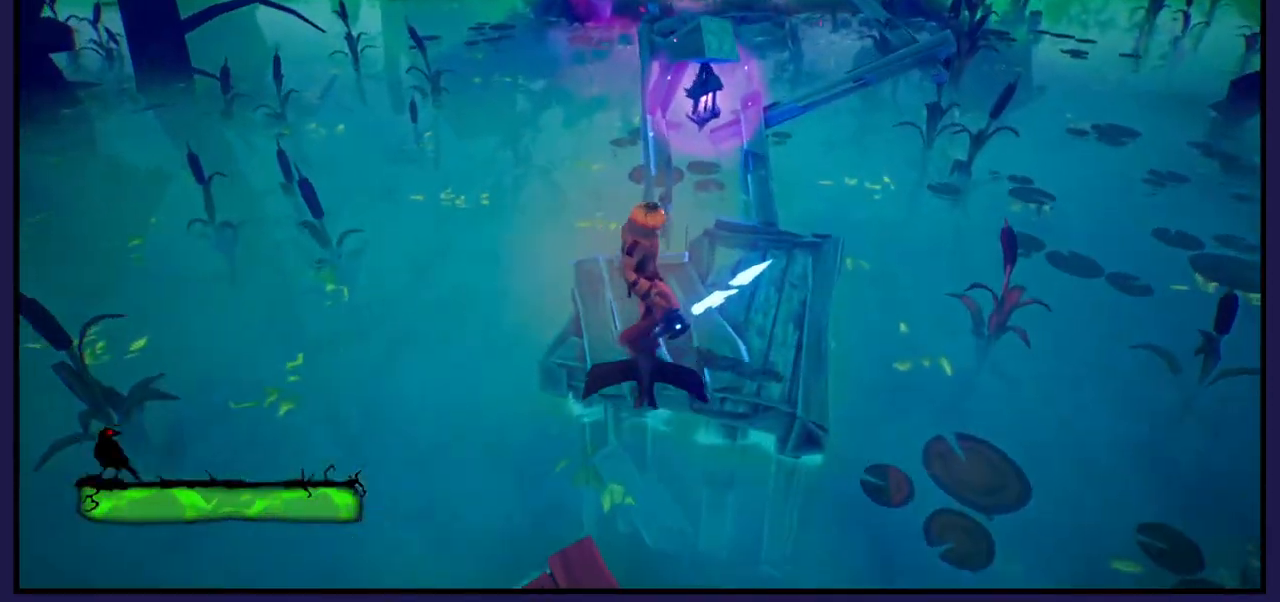
{"buttons": [], "left_stick": "center", "right_stick": "center", "events": [[433, "left_stick", "center"]]}
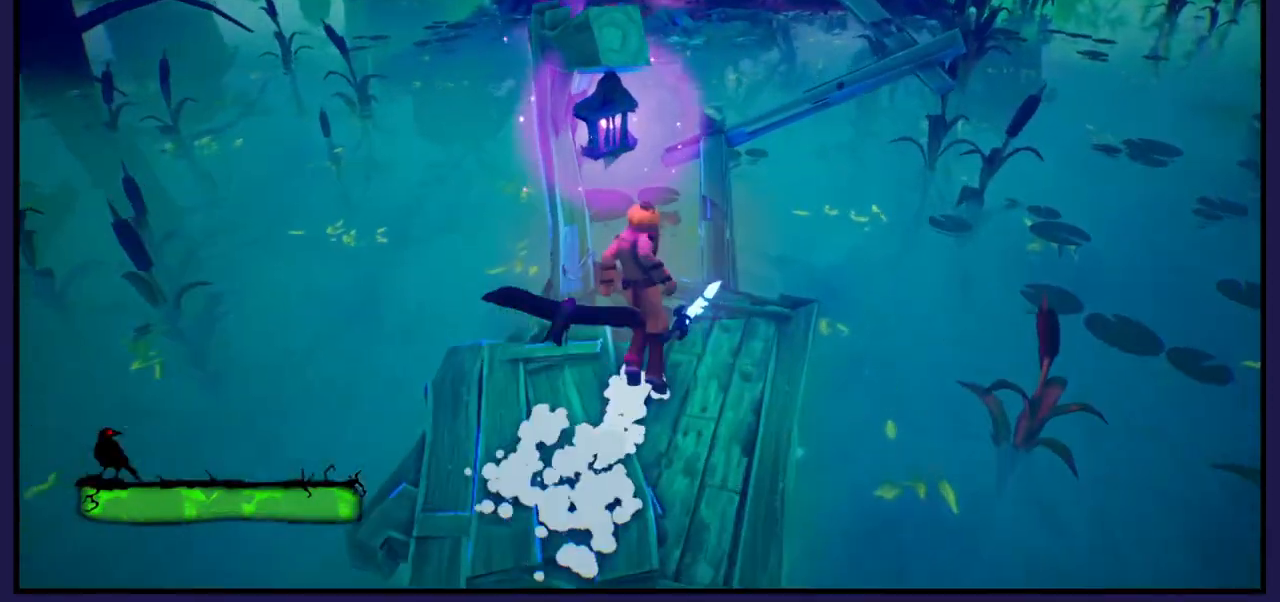
{"buttons": [], "left_stick": "center", "right_stick": "center", "events": [[217, "left_stick", "right"], [467, "left_stick", "center"]]}
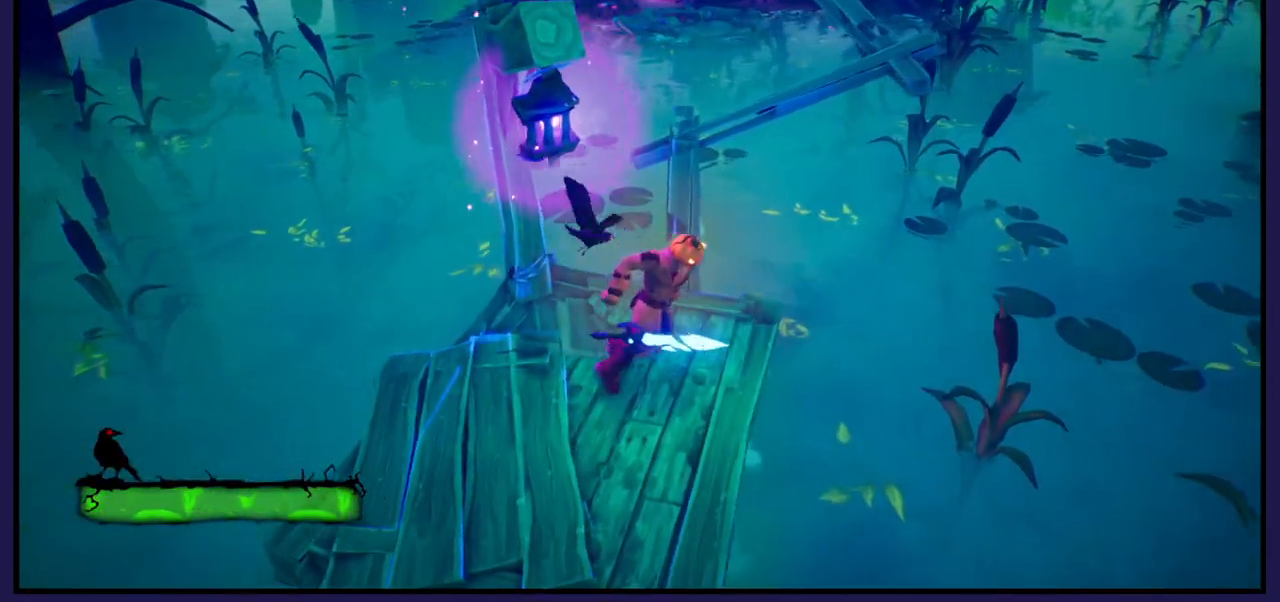
{"buttons": [], "left_stick": "up", "right_stick": "center", "events": [[167, "left_stick", "up"]]}
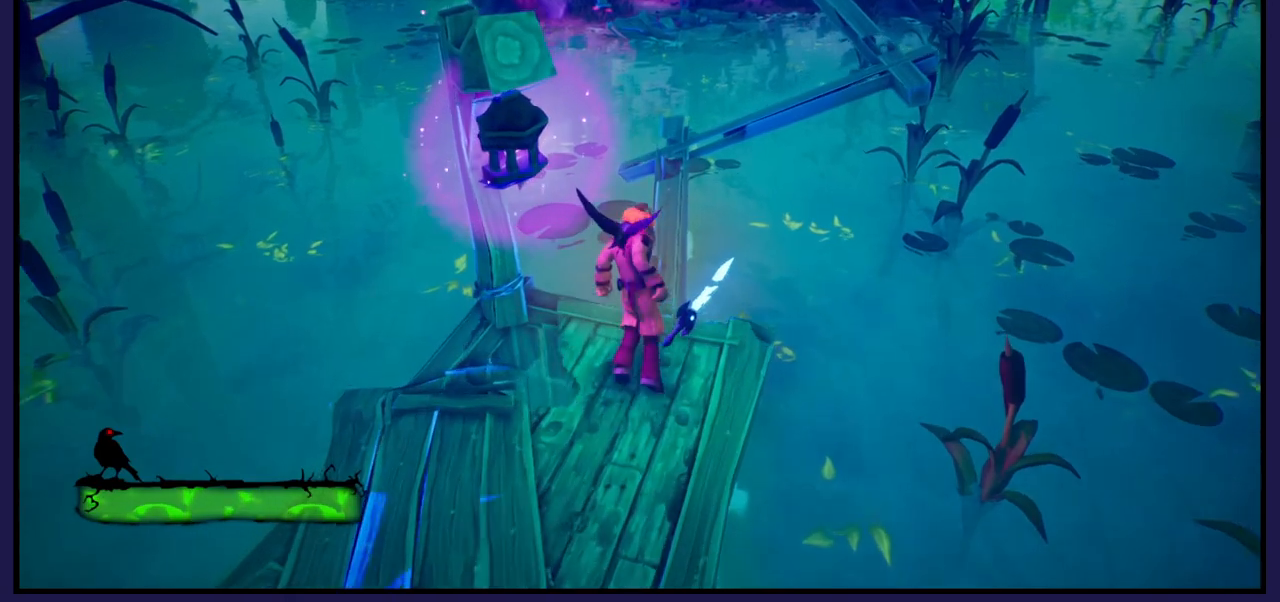
{"buttons": [], "left_stick": "up", "right_stick": "center", "events": [[150, "left_stick", "up-right"], [450, "left_stick", "up"]]}
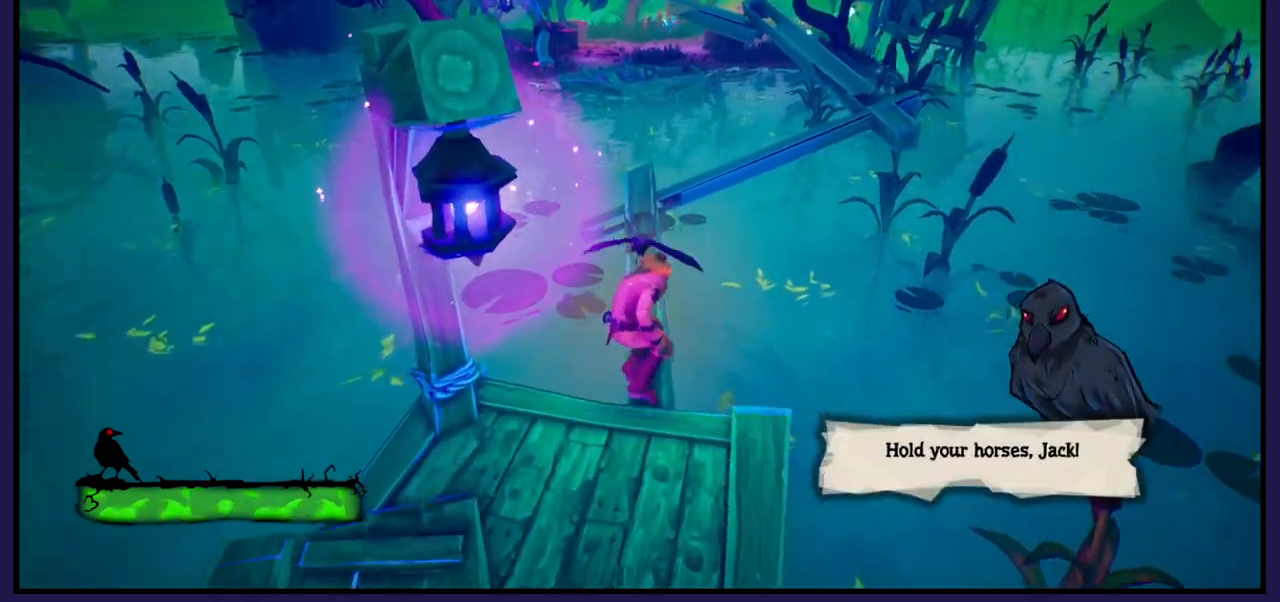
{"buttons": [], "left_stick": "up", "right_stick": "center", "events": []}
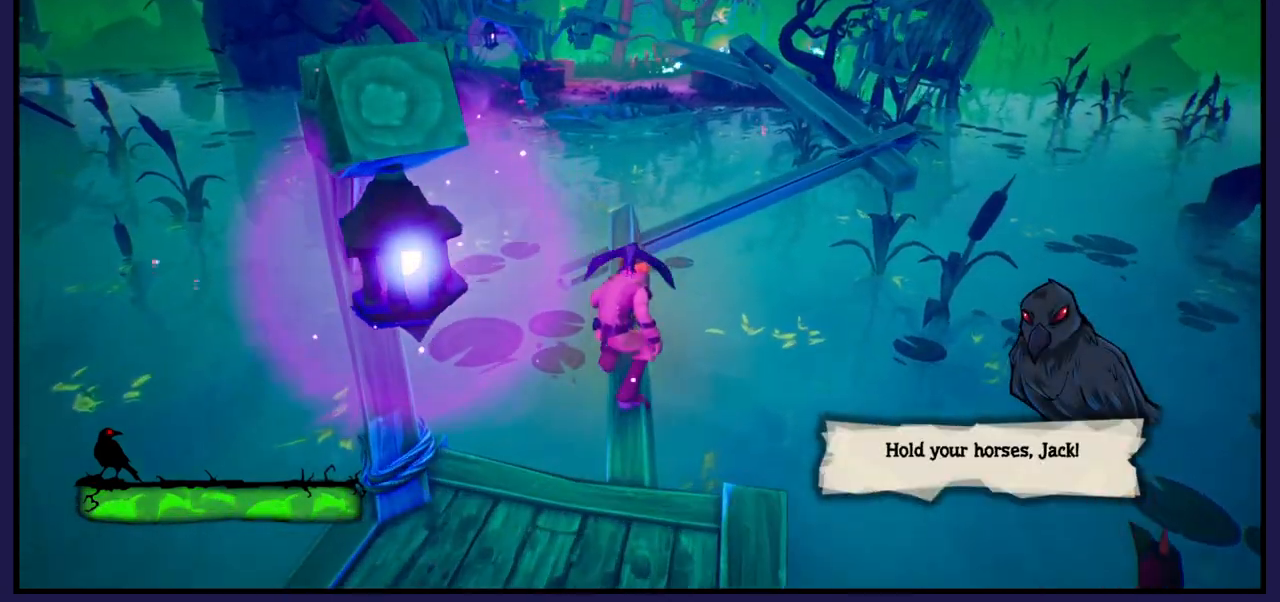
{"buttons": [], "left_stick": "up", "right_stick": "center", "events": []}
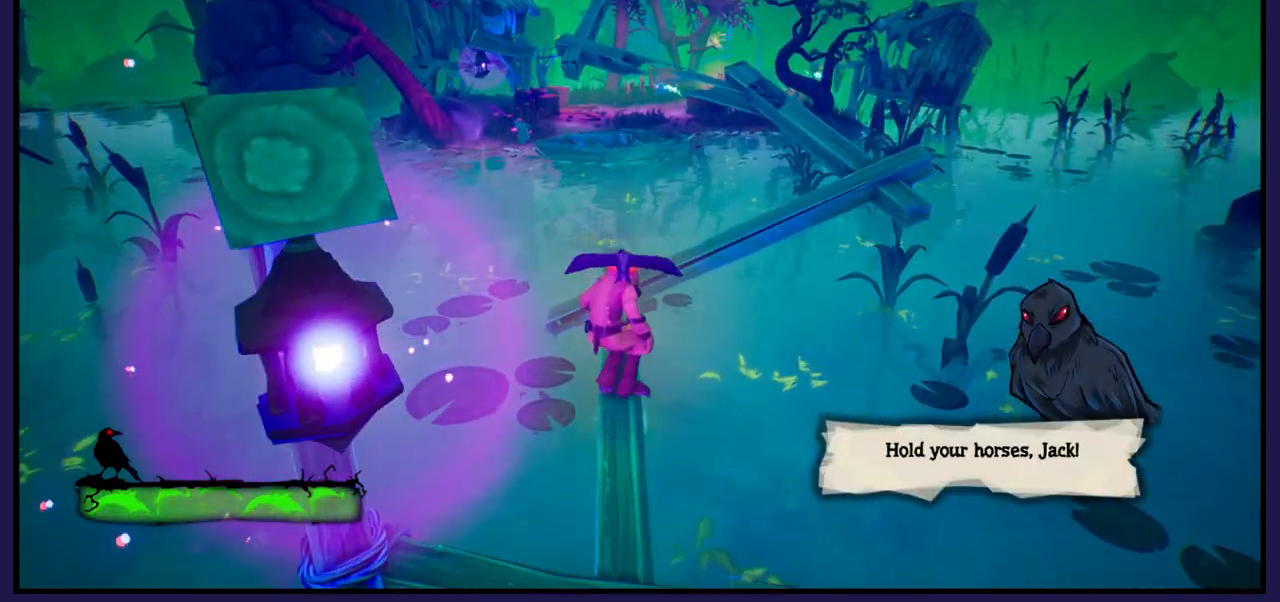
{"buttons": [], "left_stick": "up", "right_stick": "down", "events": [[133, "right_stick", "down"]]}
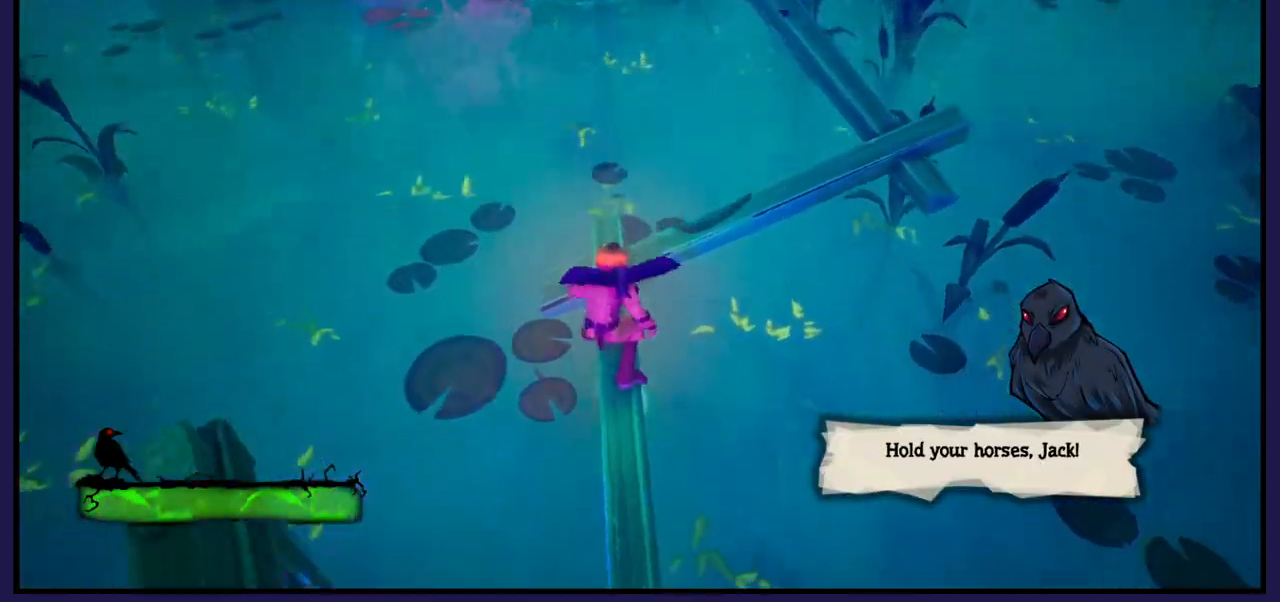
{"buttons": [], "left_stick": "up", "right_stick": "center", "events": [[117, "right_stick", "center"]]}
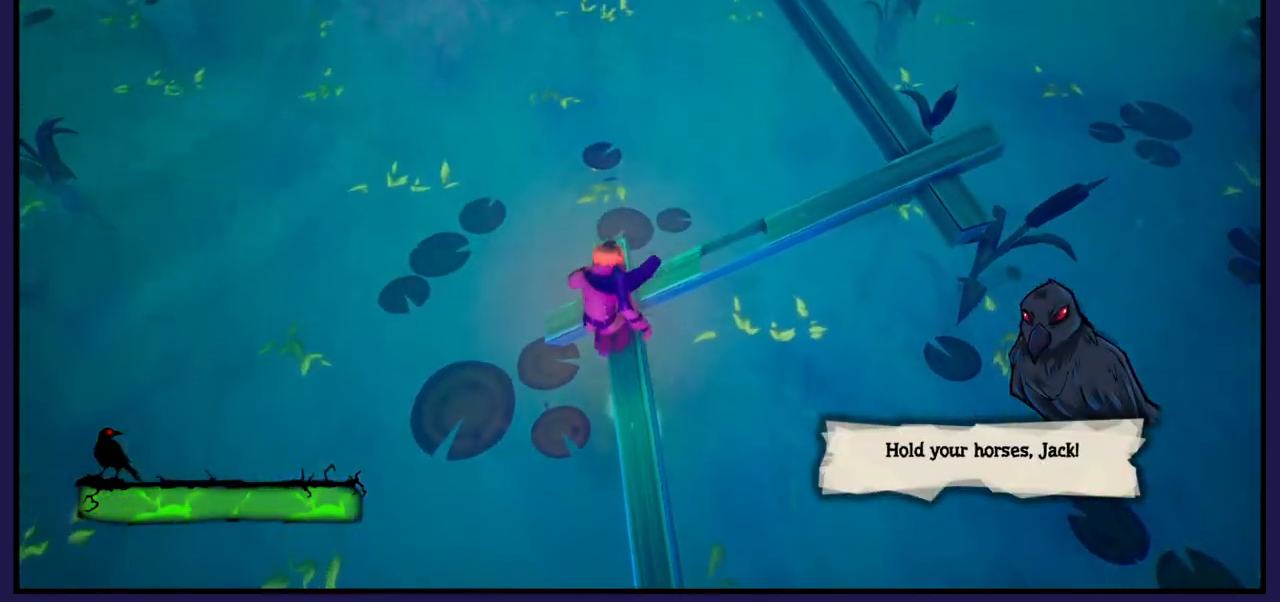
{"buttons": [], "left_stick": "up", "right_stick": "right", "events": [[83, "right_stick", "right"], [100, "left_stick", "up-right"], [500, "left_stick", "up"]]}
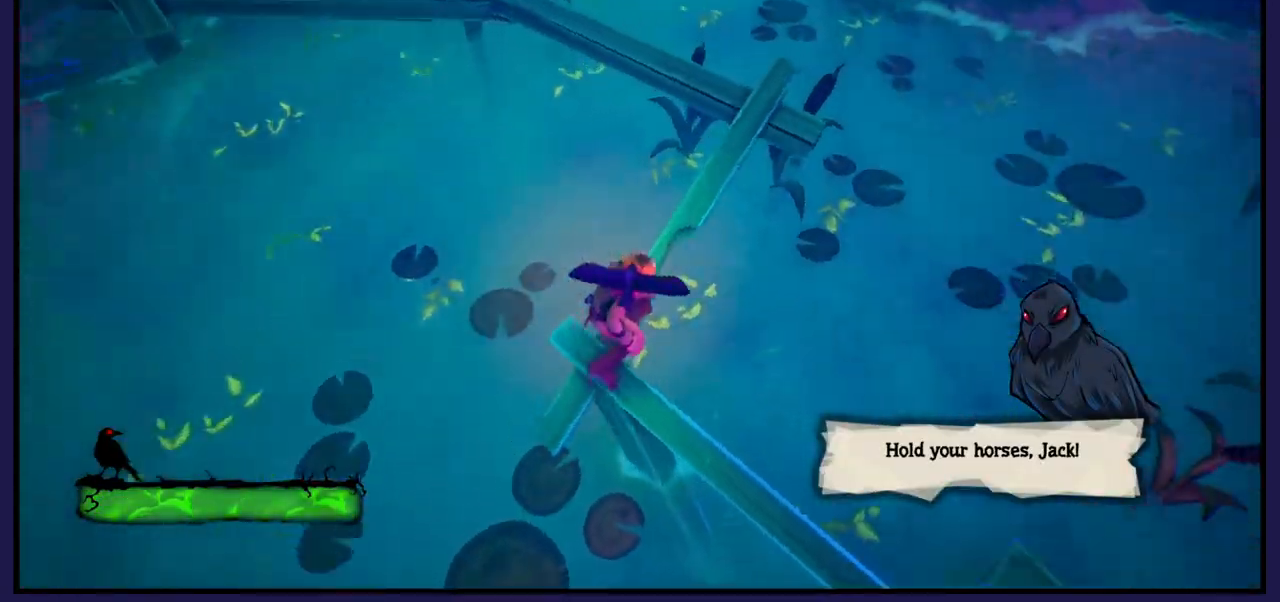
{"buttons": [], "left_stick": "up", "right_stick": "center", "events": [[33, "right_stick", "center"], [217, "left_stick", "up-left"], [400, "left_stick", "up"]]}
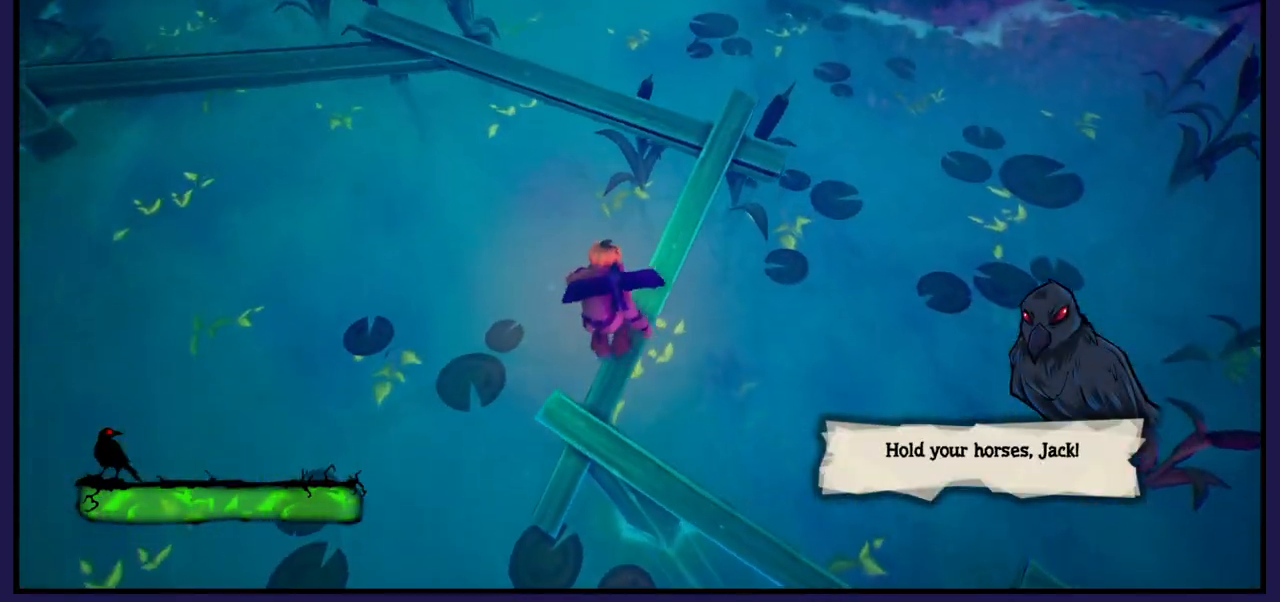
{"buttons": [], "left_stick": "up-right", "right_stick": "center", "events": [[33, "left_stick", "up-right"]]}
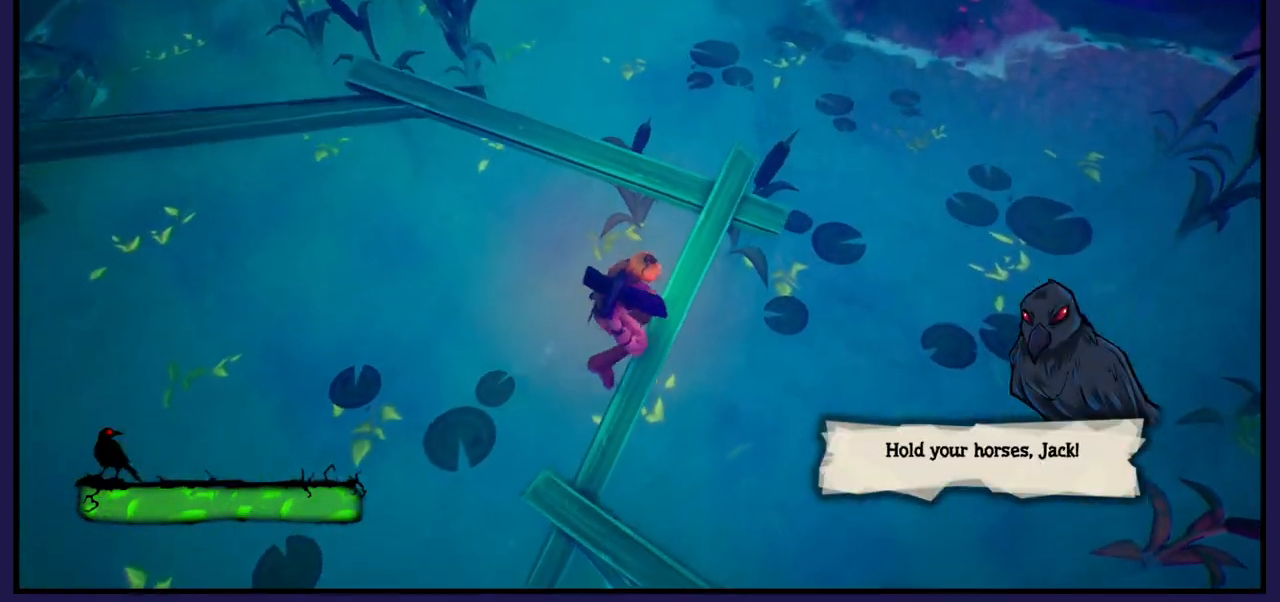
{"buttons": [], "left_stick": "up-right", "right_stick": "center", "events": []}
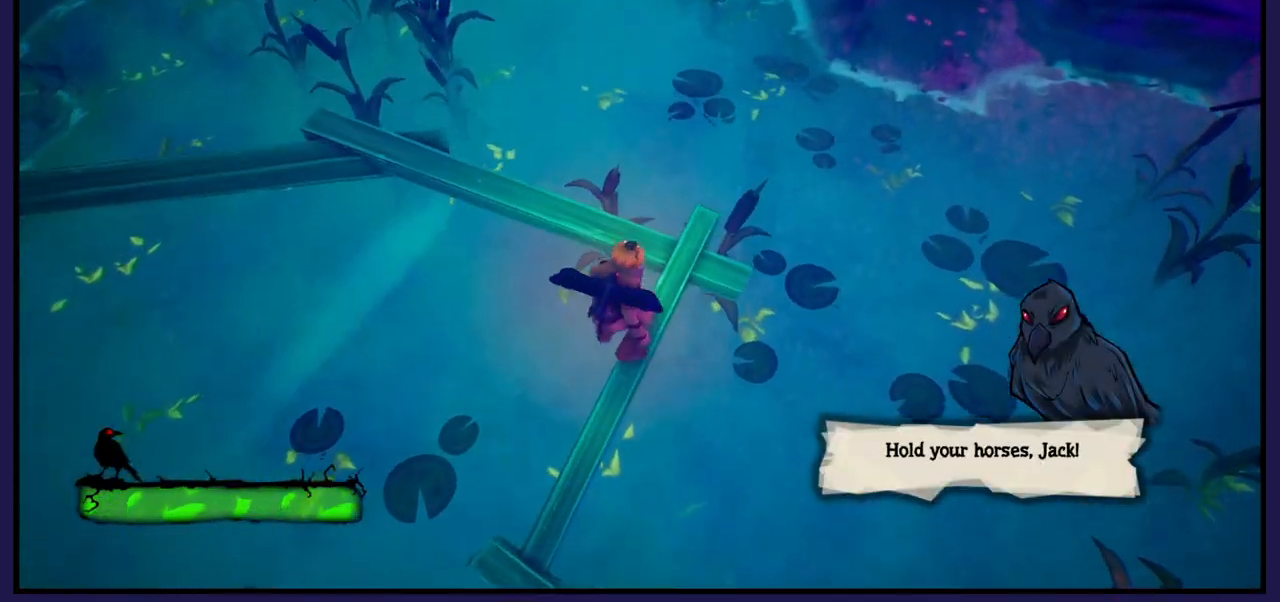
{"buttons": [], "left_stick": "up-right", "right_stick": "center", "events": []}
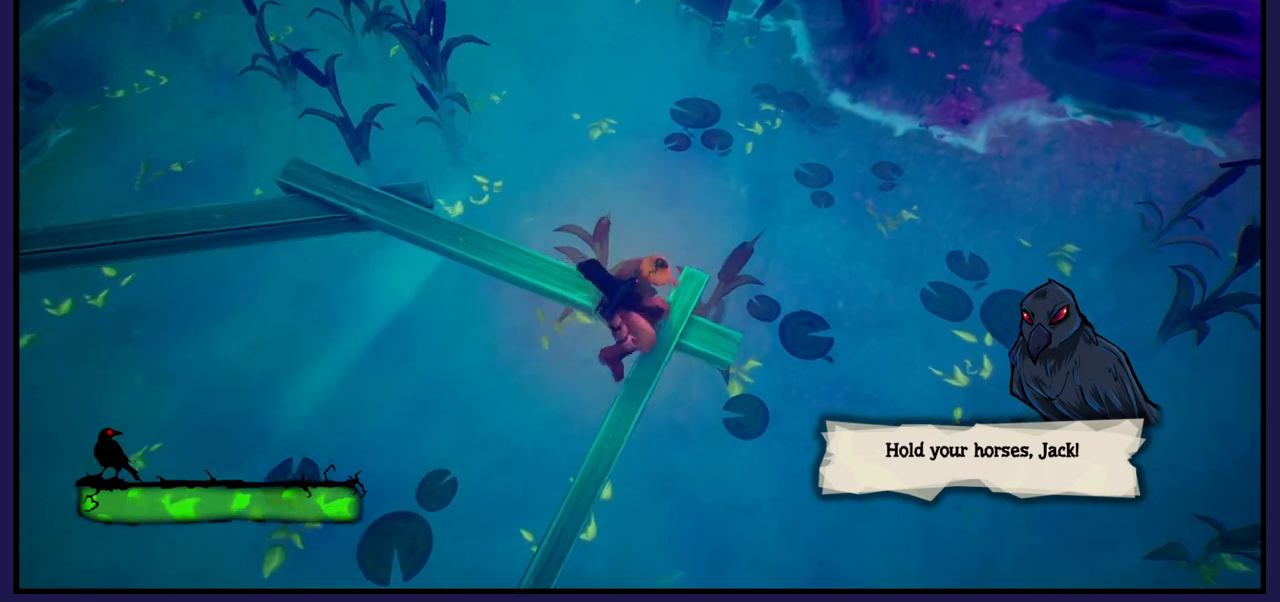
{"buttons": [], "left_stick": "center", "right_stick": "left", "events": [[200, "left_stick", "up-left"], [200, "right_stick", "left"], [367, "left_stick", "center"]]}
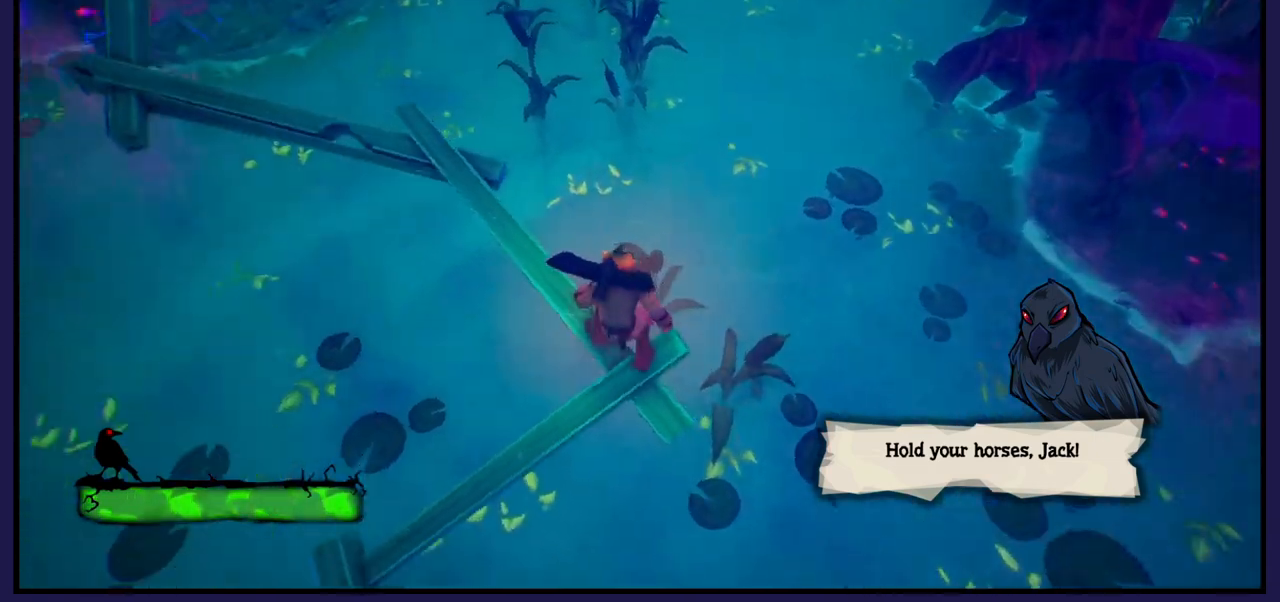
{"buttons": [], "left_stick": "up", "right_stick": "center", "events": [[300, "left_stick", "up-left"], [317, "right_stick", "center"], [483, "left_stick", "up"]]}